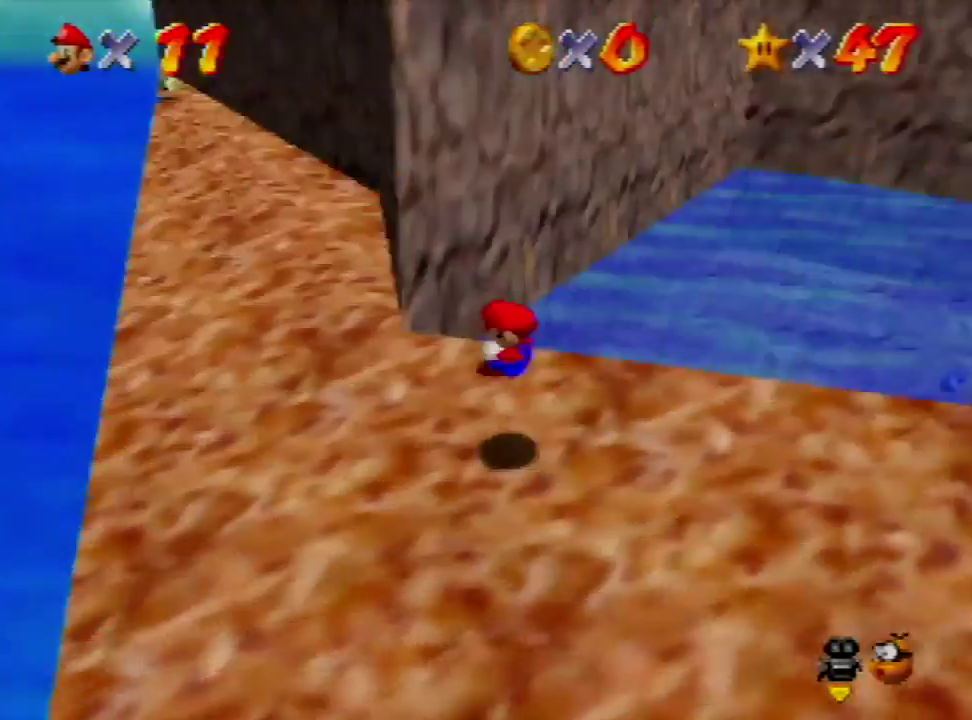
Gameplay with a controller (Nintendo layout); each line is a JSON object with the inputs held at the frame after it. "events" lists button and stick changes between this image and that frame as [ms after this image, input, new state], when the widget could be followed in between. Not read: L3 R3.
{"buttons": [], "left_stick": "up-left", "events": [[267, "A", "down"], [333, "B", "down"], [433, "A", "up"], [433, "B", "up"]]}
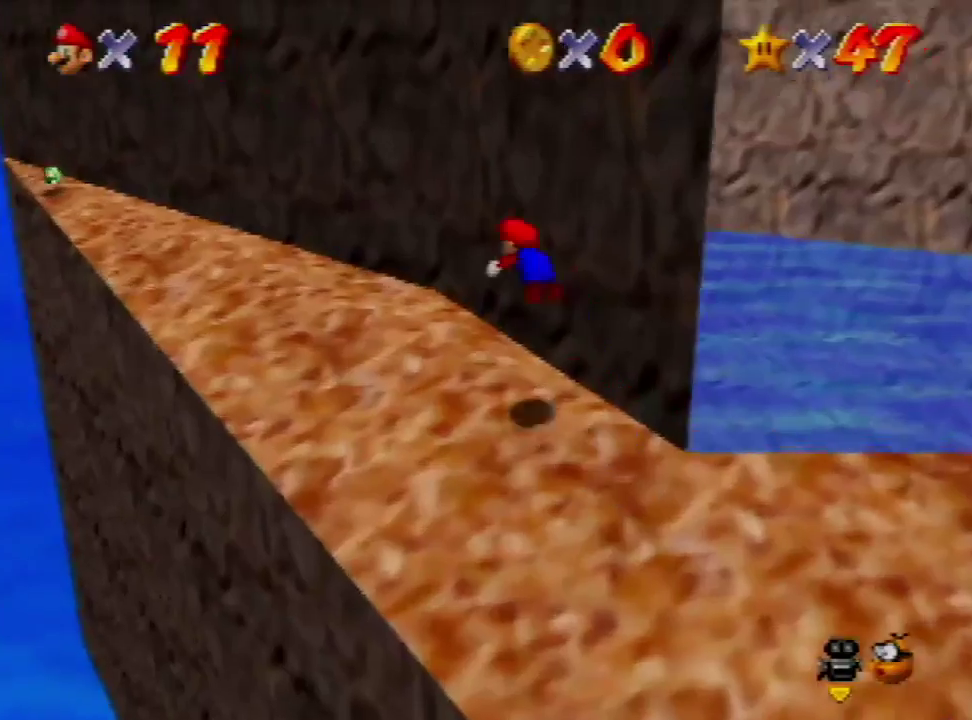
{"buttons": [], "left_stick": "up-left", "events": []}
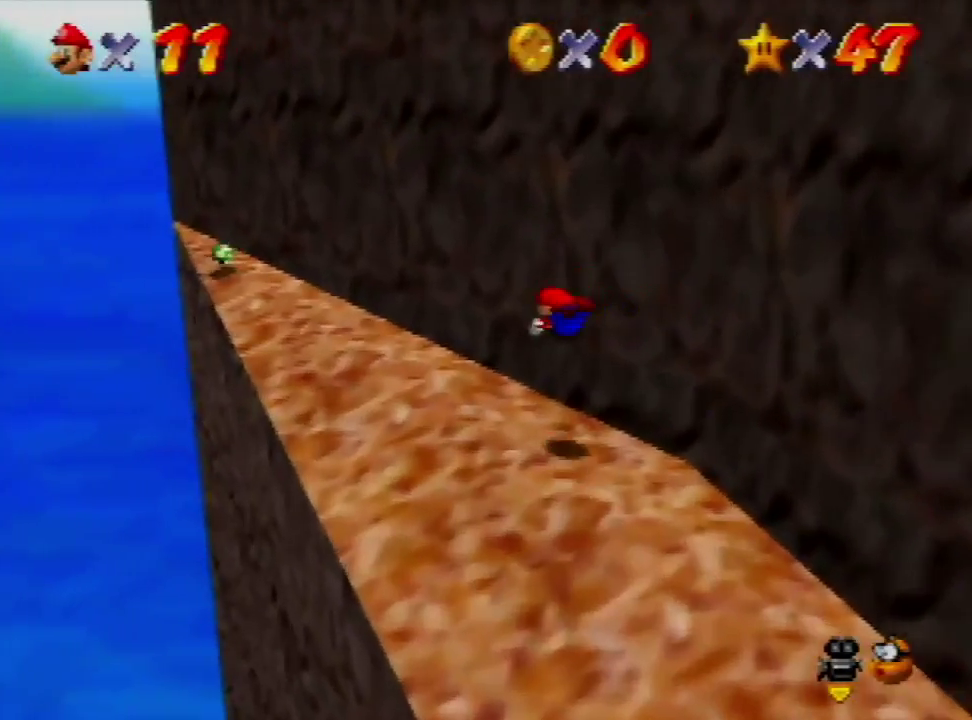
{"buttons": ["A"], "left_stick": "up-left", "events": [[167, "A", "down"]]}
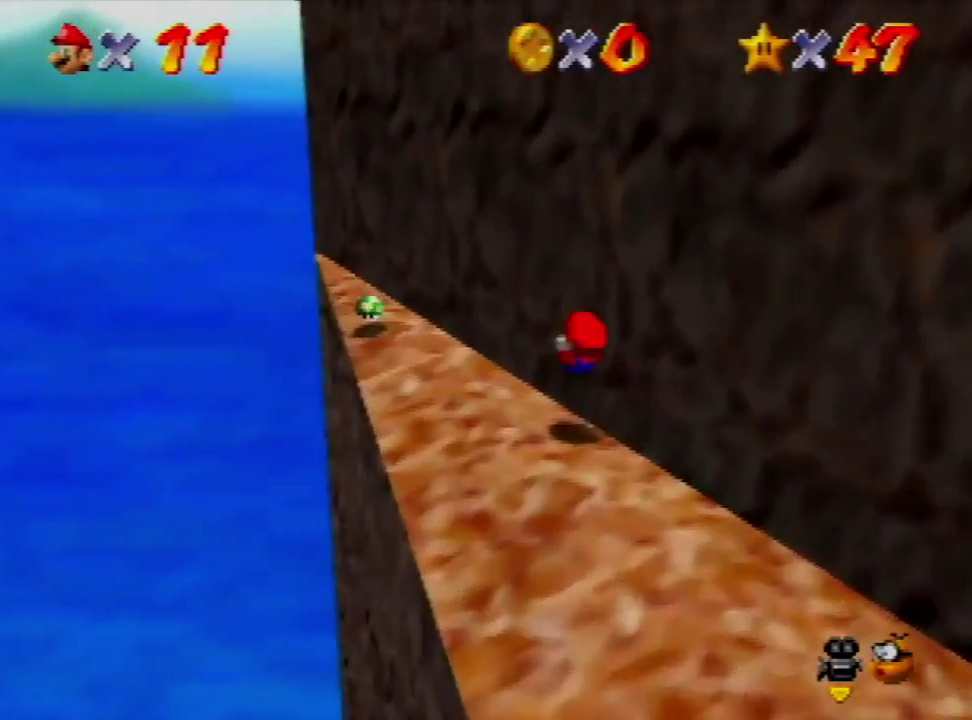
{"buttons": [], "left_stick": "up-left", "events": [[167, "B", "down"], [167, "left_stick", "center"], [267, "A", "up"], [267, "B", "up"], [267, "left_stick", "up-left"]]}
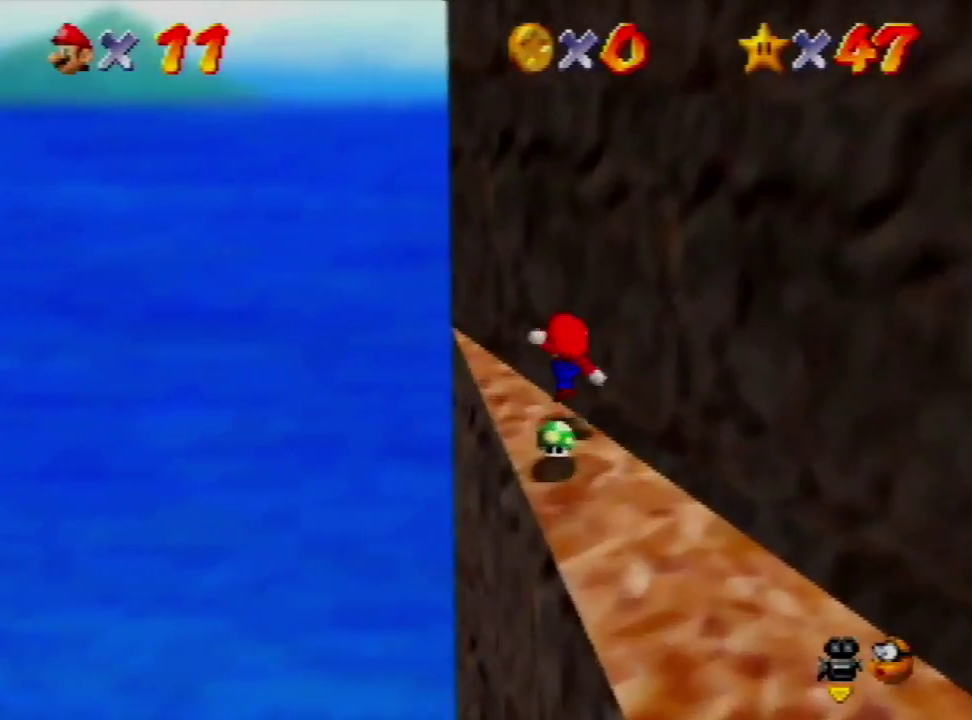
{"buttons": [], "left_stick": "down-right", "events": [[67, "A", "down"], [467, "A", "up"], [467, "left_stick", "down-right"]]}
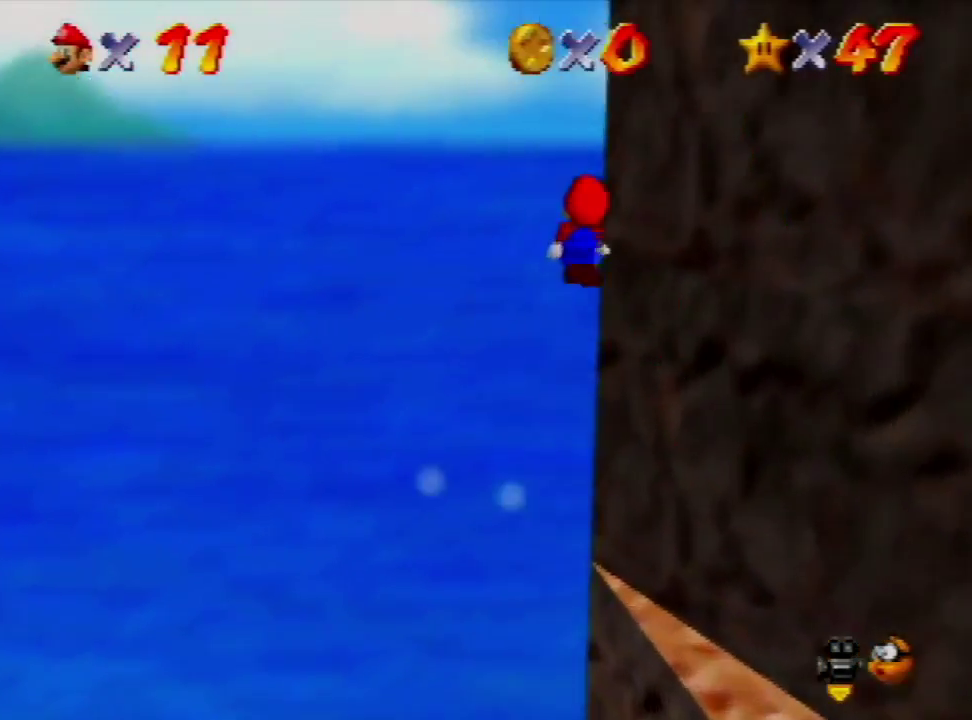
{"buttons": [], "left_stick": "right", "events": [[67, "C_LEFT", "down"], [167, "C_LEFT", "up"], [333, "C_LEFT", "down"], [367, "left_stick", "right"], [433, "C_LEFT", "up"]]}
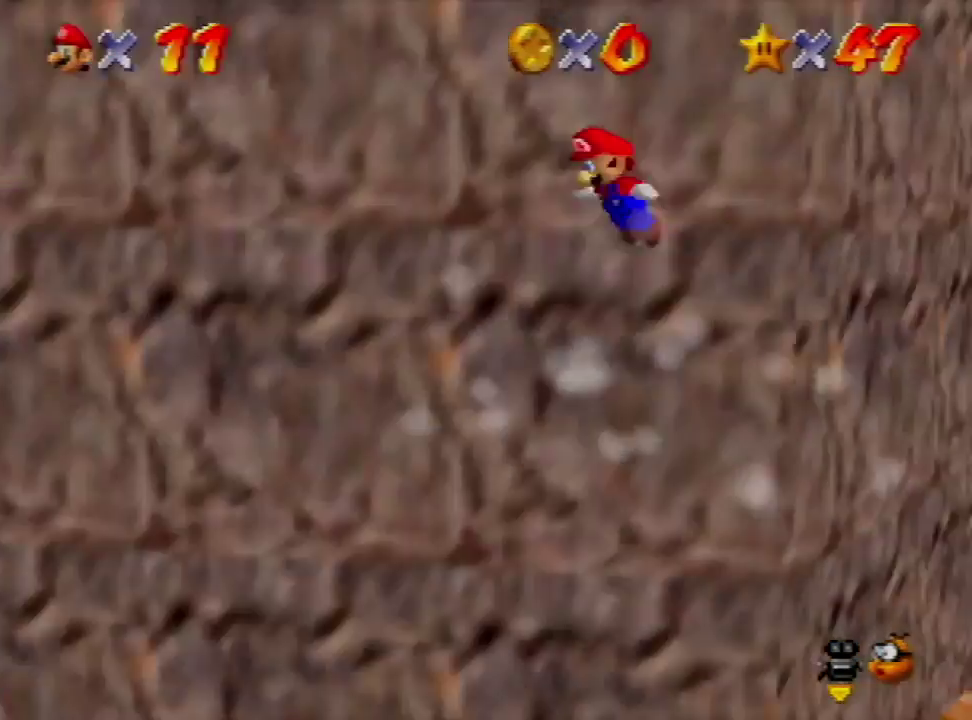
{"buttons": [], "left_stick": "up-right", "events": [[100, "left_stick", "up-right"]]}
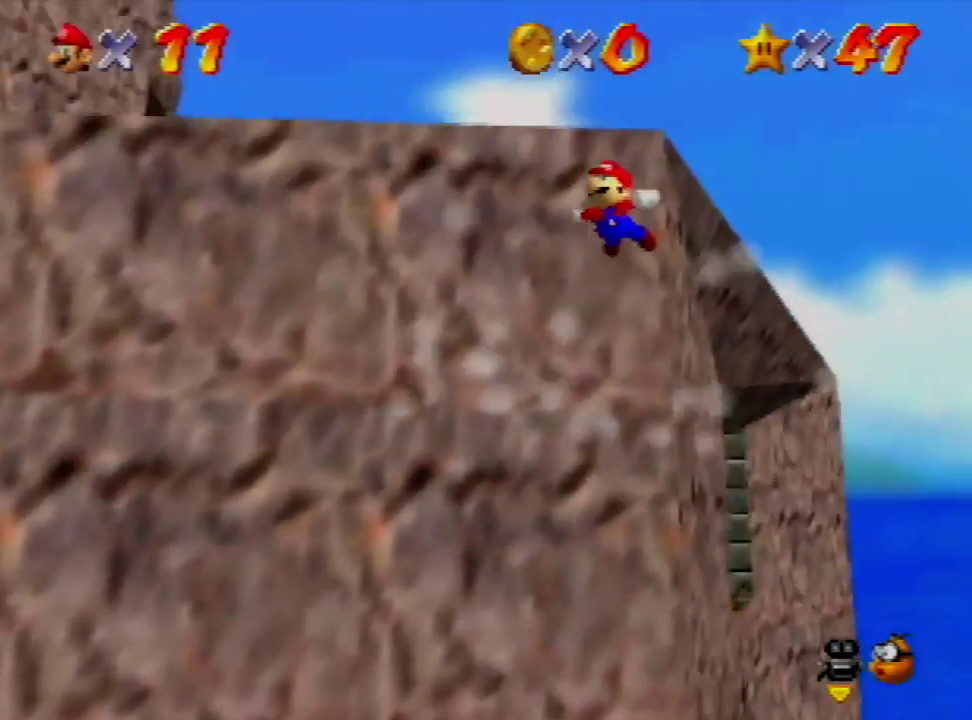
{"buttons": [], "left_stick": "up-right", "events": []}
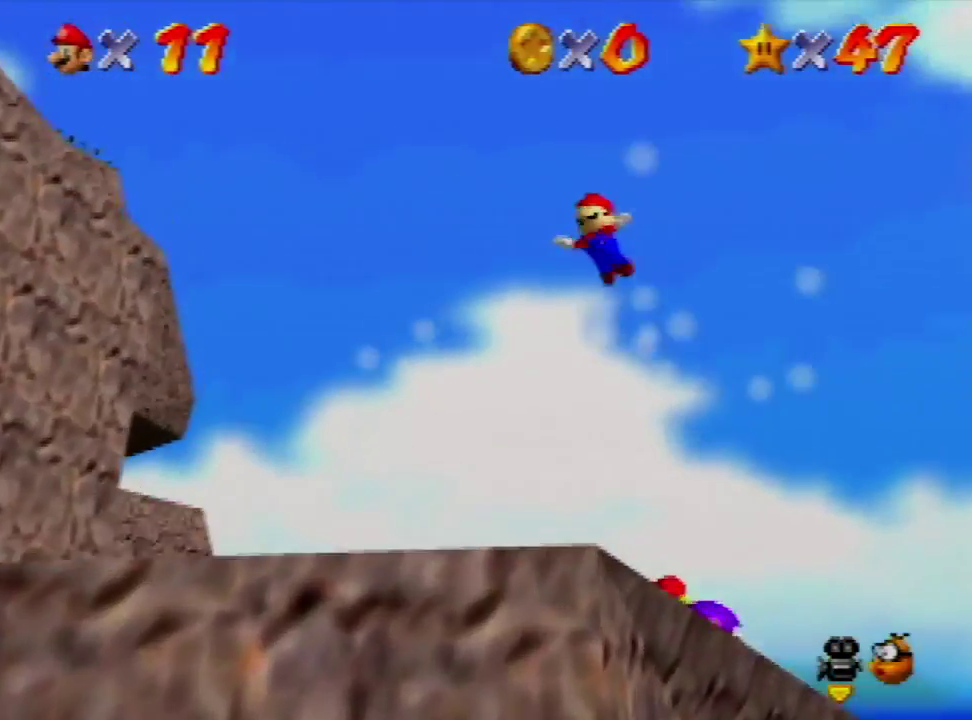
{"buttons": [], "left_stick": "up", "events": [[233, "left_stick", "up"]]}
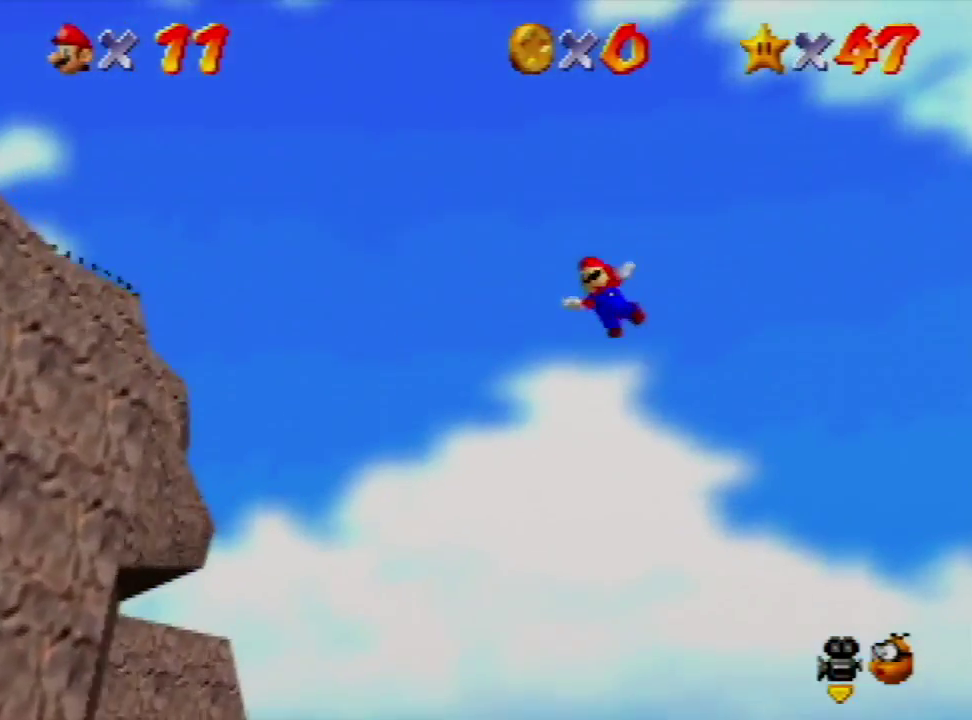
{"buttons": [], "left_stick": "up-left", "events": [[33, "left_stick", "up-left"]]}
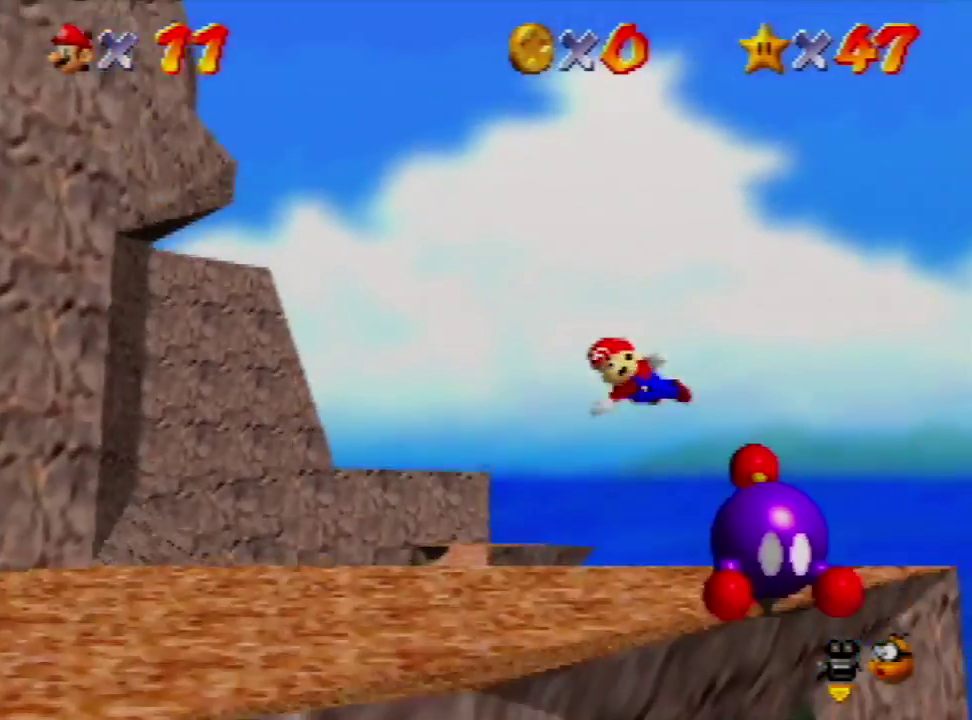
{"buttons": [], "left_stick": "down-left", "events": [[200, "A", "down"], [300, "A", "up"], [367, "A", "down"], [367, "left_stick", "center"], [467, "left_stick", "down-left"], [500, "A", "up"]]}
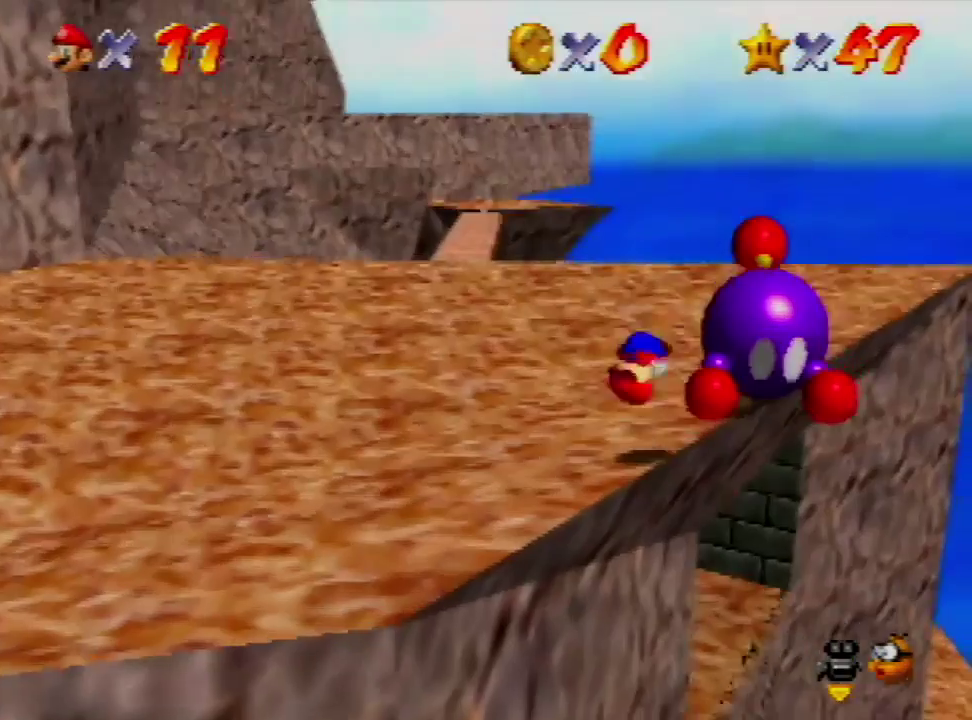
{"buttons": [], "left_stick": "center", "events": [[200, "left_stick", "center"]]}
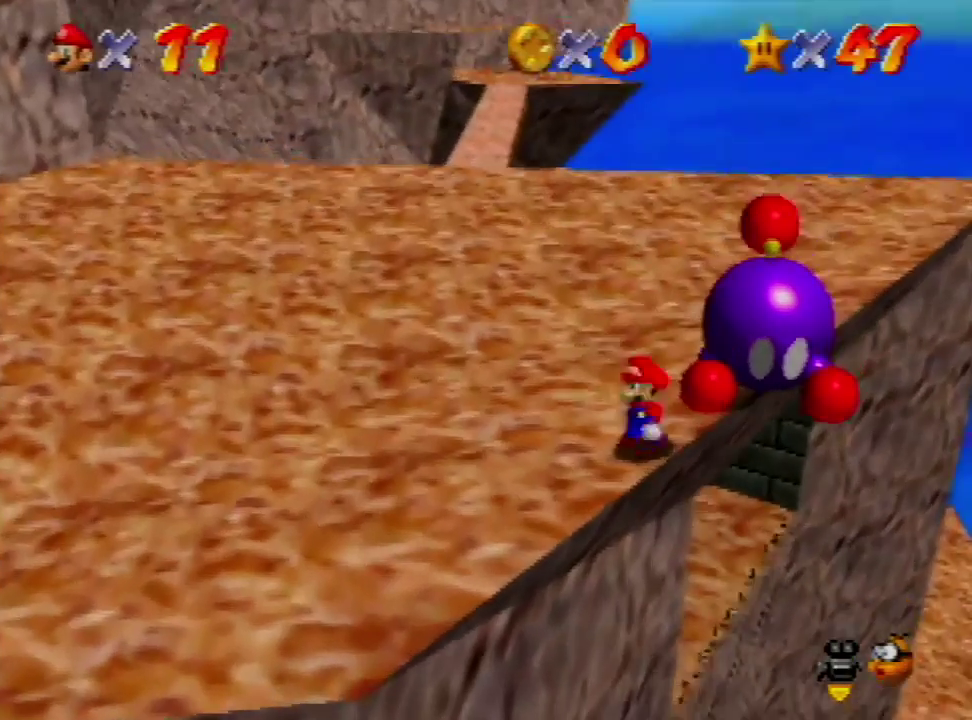
{"buttons": [], "left_stick": "down-right", "events": [[300, "A", "down"], [400, "left_stick", "down-right"], [467, "A", "up"]]}
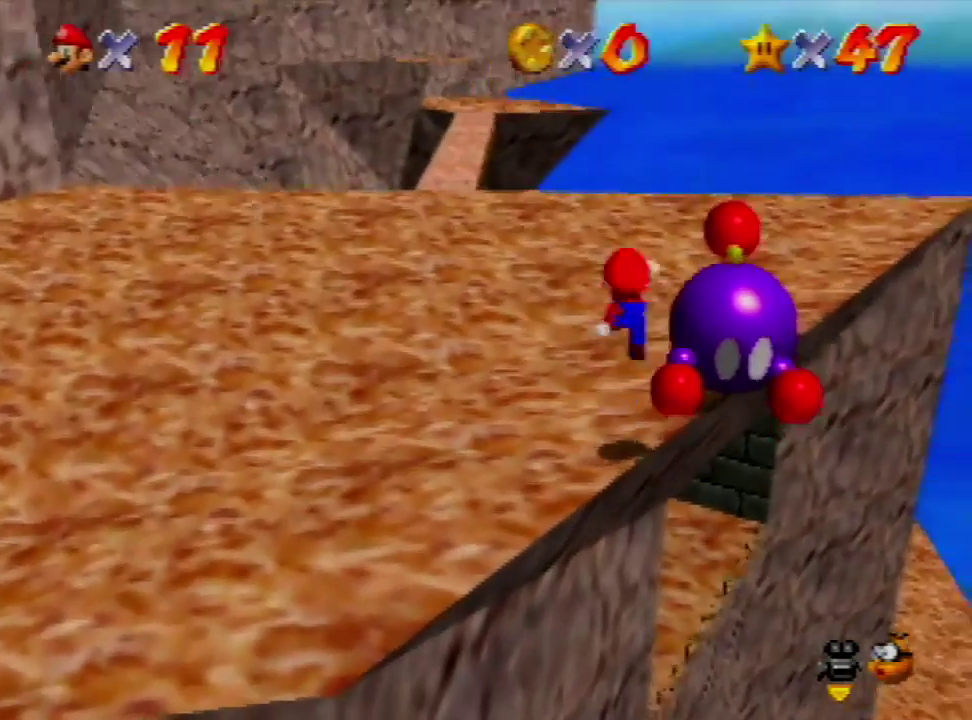
{"buttons": [], "left_stick": "up", "events": [[167, "left_stick", "right"], [333, "left_stick", "up-right"], [500, "left_stick", "up"]]}
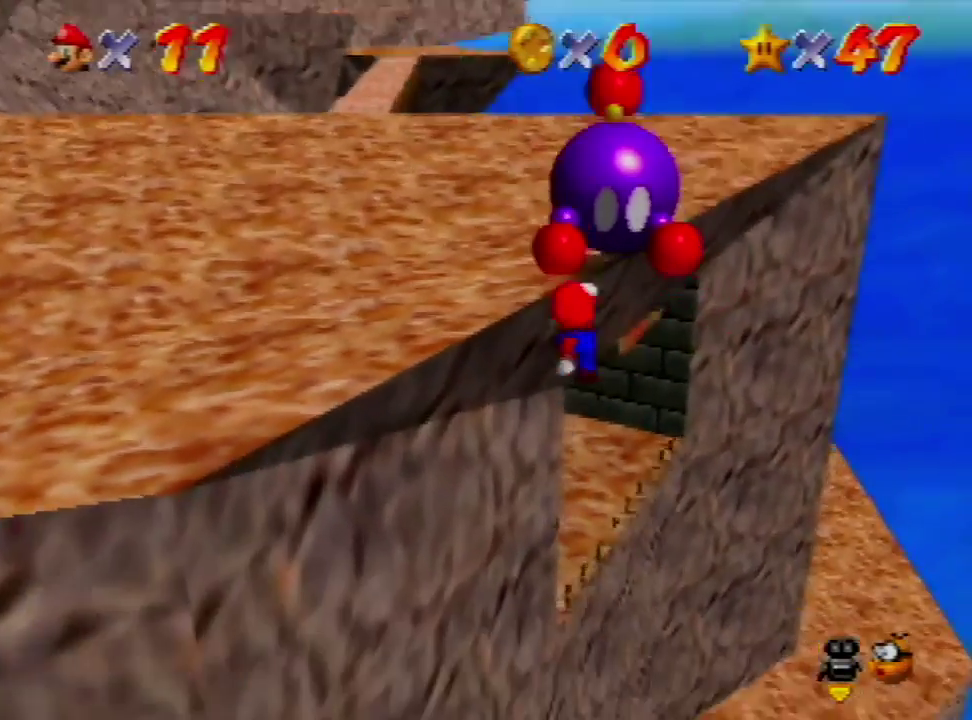
{"buttons": ["A", "B"], "left_stick": "up", "events": [[133, "A", "down"], [167, "B", "down"]]}
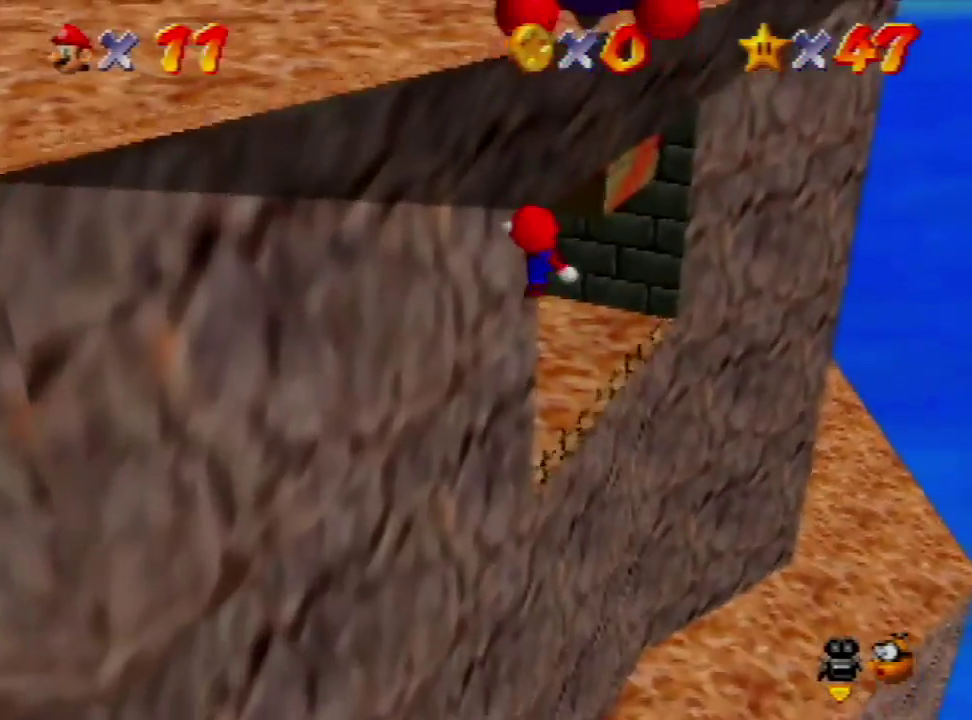
{"buttons": [], "left_stick": "up", "events": [[33, "A", "up"], [33, "B", "up"], [133, "C_RIGHT", "down"], [233, "C_RIGHT", "up"]]}
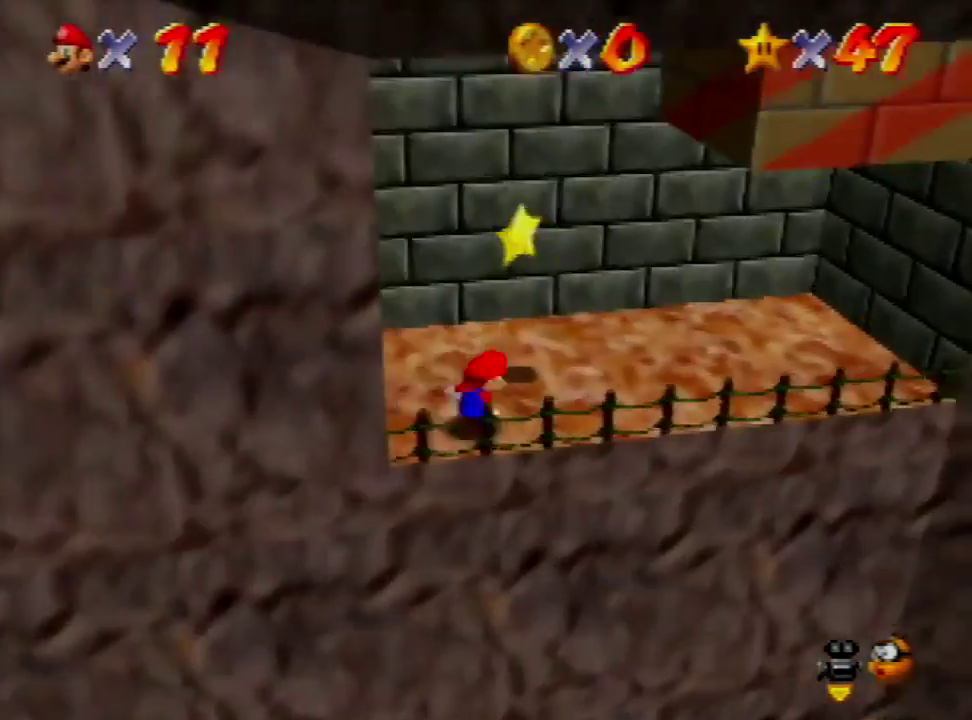
{"buttons": [], "left_stick": "center", "events": [[133, "A", "down"], [267, "A", "up"], [367, "left_stick", "center"]]}